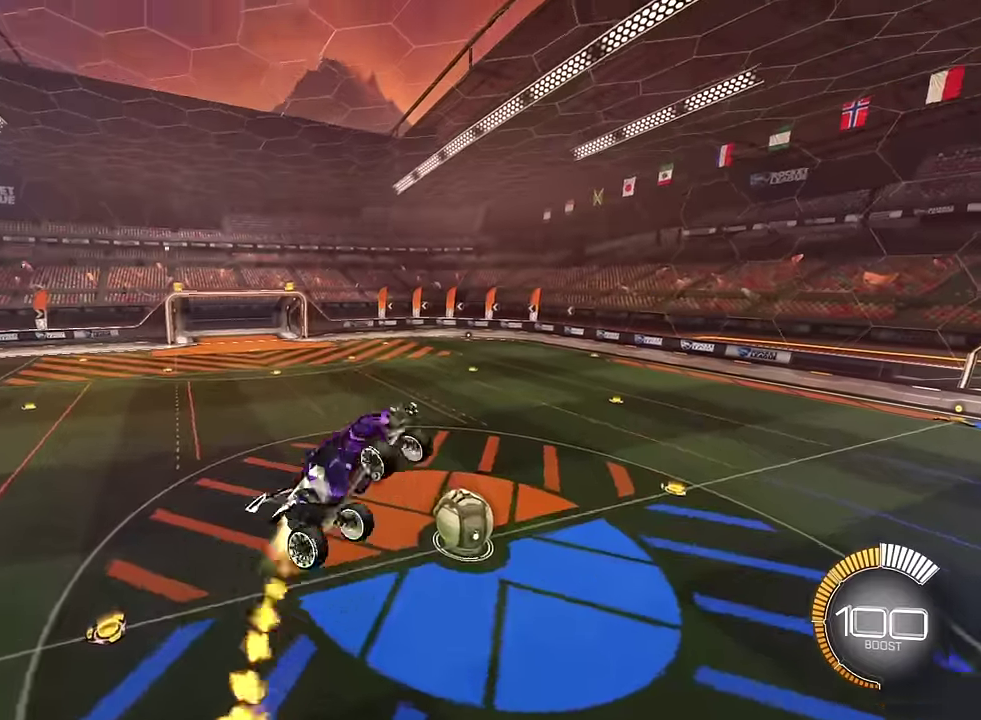
Gameplay with a controller (PlayStation layout); each line is a JSON object with the inputs held at the frame after it. "events" lists button and stick changes between this image and that frame as [ms after this image, input, new state], when the widget could be followed in between. This overlay highlights the sticks when they move; stick clicks (L3 R3) are not distinguishable. Not read: L3 R3.
{"buttons": ["SQUARE", "L1"], "left_stick": "down", "right_stick": "center", "events": [[267, "left_stick", "up-right"], [400, "left_stick", "center"], [467, "left_stick", "down"]]}
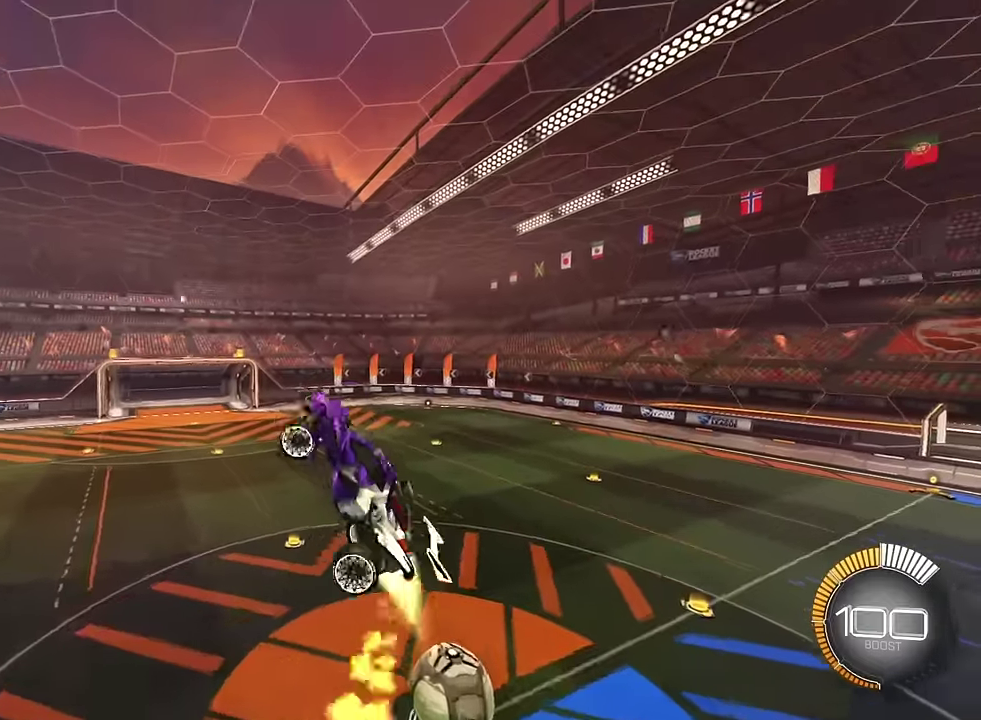
{"buttons": ["SQUARE"], "left_stick": "down", "right_stick": "center", "events": [[67, "L1", "up"], [401, "left_stick", "center"], [501, "left_stick", "down"]]}
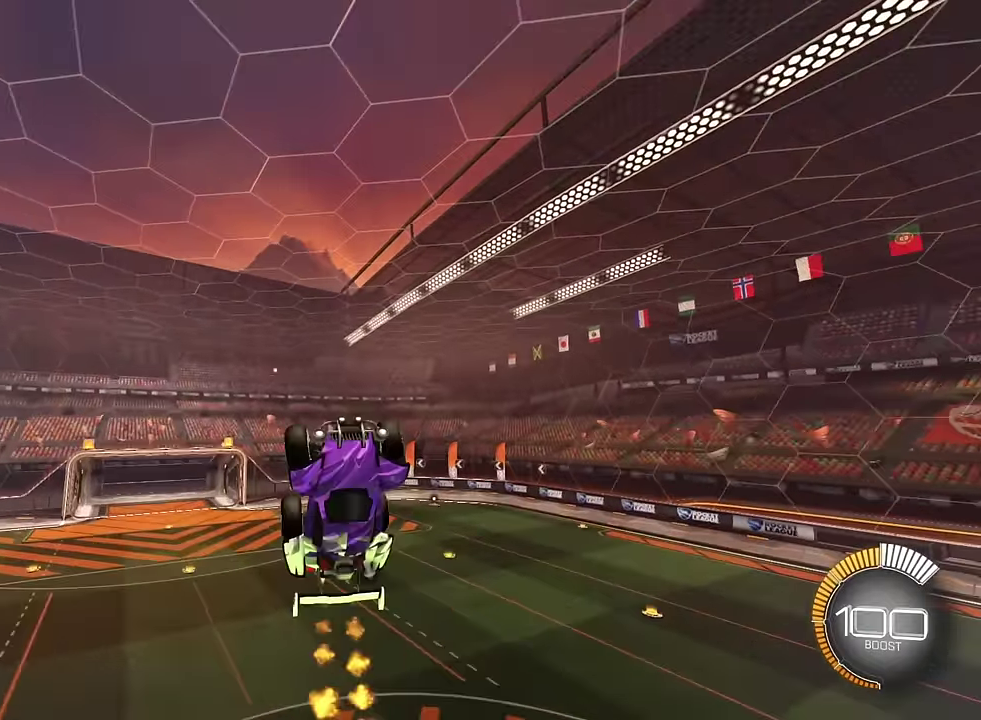
{"buttons": [], "left_stick": "down", "right_stick": "center", "events": [[100, "SQUARE", "up"]]}
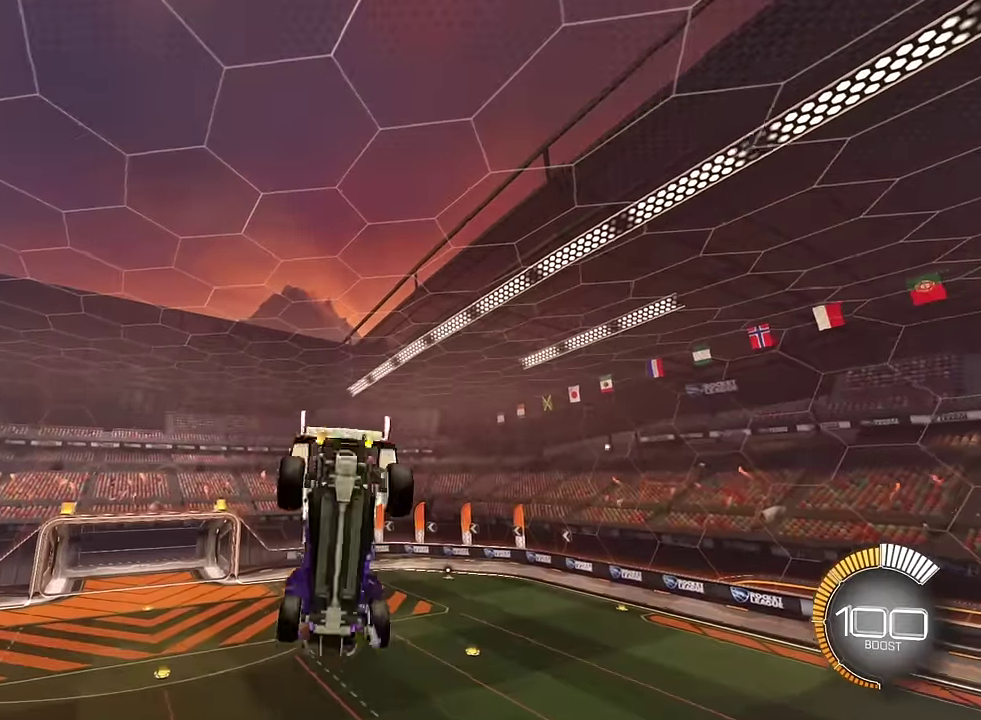
{"buttons": ["SQUARE", "L1"], "left_stick": "up", "right_stick": "center", "events": [[134, "left_stick", "down-left"], [167, "L1", "down"], [167, "SQUARE", "down"], [334, "left_stick", "left"], [401, "left_stick", "up-left"], [467, "left_stick", "up"]]}
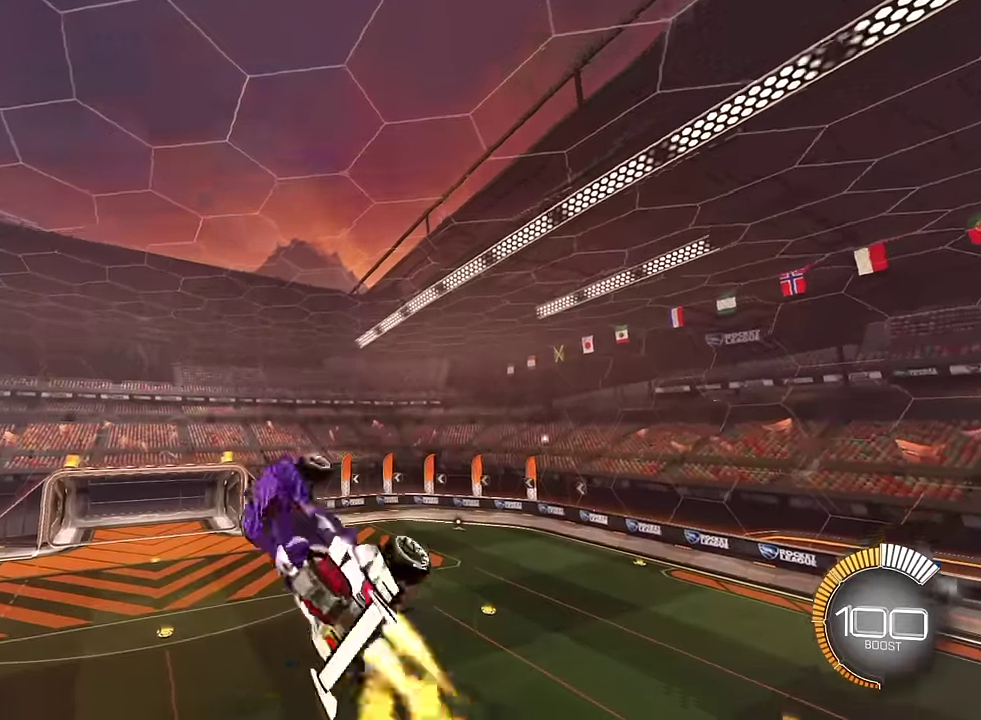
{"buttons": ["SQUARE", "L1"], "left_stick": "down", "right_stick": "center", "events": [[100, "left_stick", "up-right"], [333, "left_stick", "down"]]}
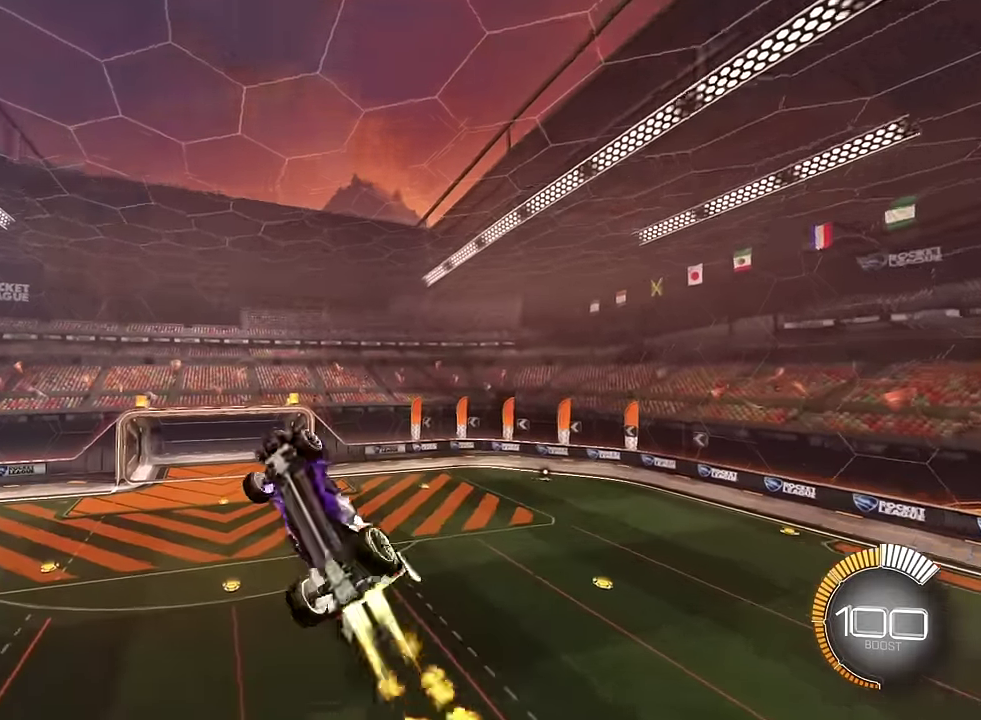
{"buttons": ["SQUARE", "L1"], "left_stick": "down", "right_stick": "center", "events": [[300, "L1", "up"], [501, "L1", "down"]]}
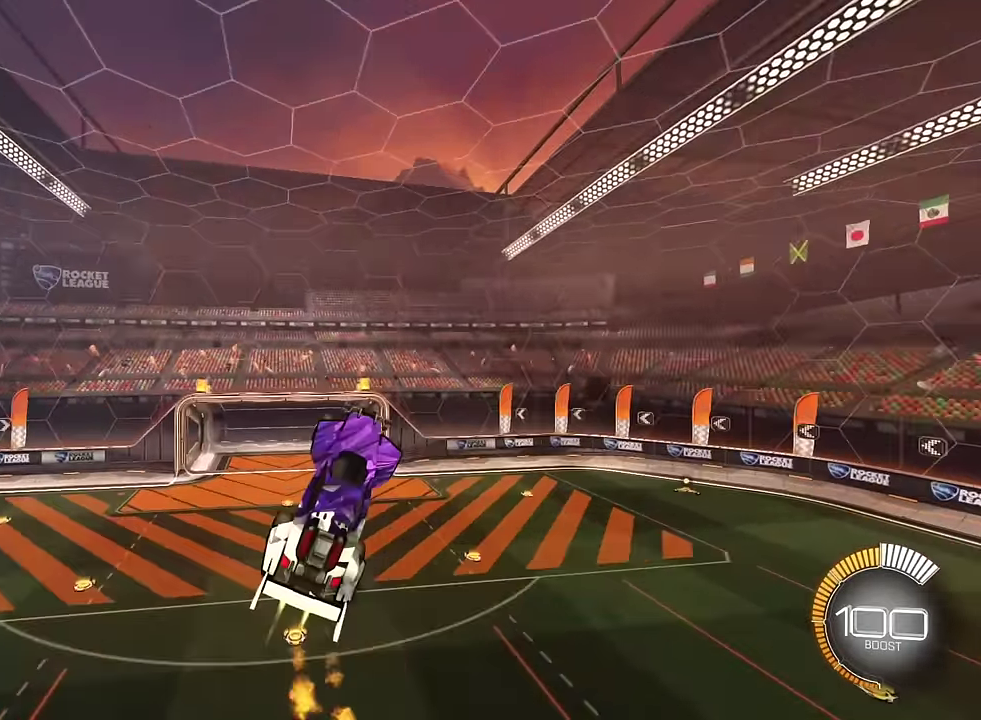
{"buttons": ["SQUARE", "L1"], "left_stick": "down", "right_stick": "center", "events": [[66, "left_stick", "up-right"], [367, "left_stick", "down"]]}
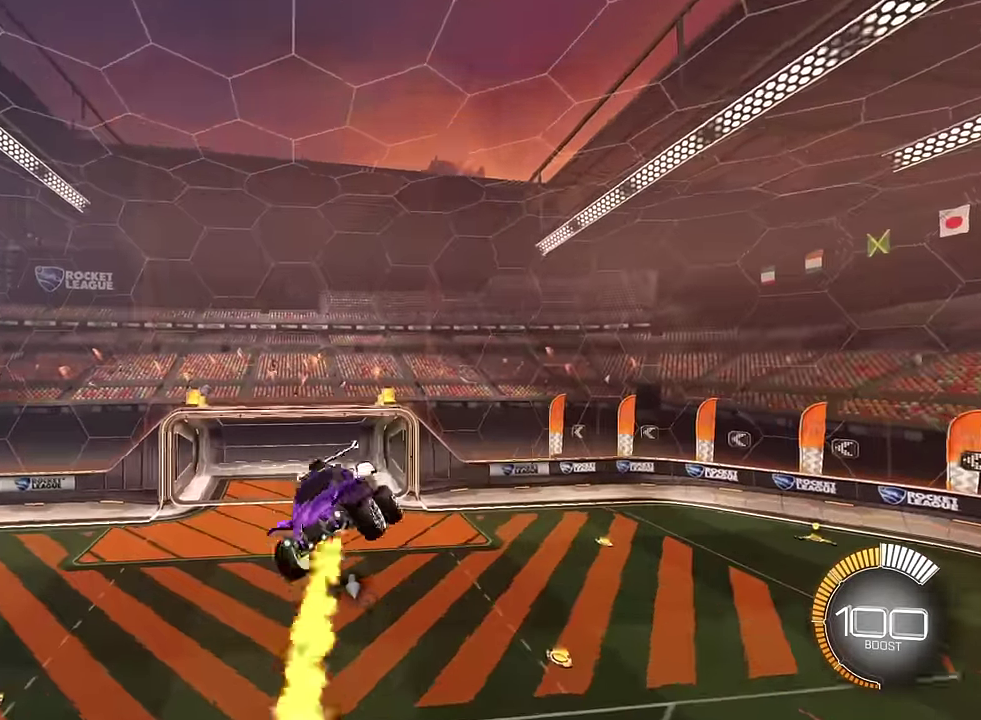
{"buttons": ["SQUARE", "L1"], "left_stick": "up-left", "right_stick": "center", "events": [[200, "left_stick", "center"], [300, "left_stick", "down"], [501, "left_stick", "up-left"]]}
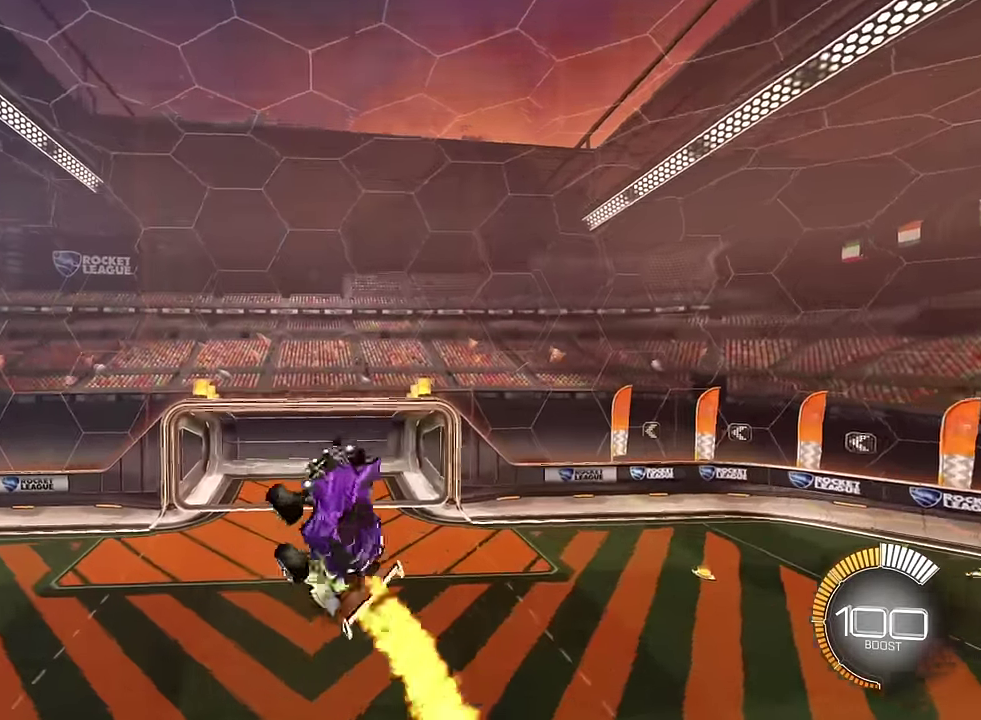
{"buttons": ["SQUARE", "L1"], "left_stick": "right", "right_stick": "center", "events": [[200, "left_stick", "up"], [267, "left_stick", "up-right"], [433, "left_stick", "right"]]}
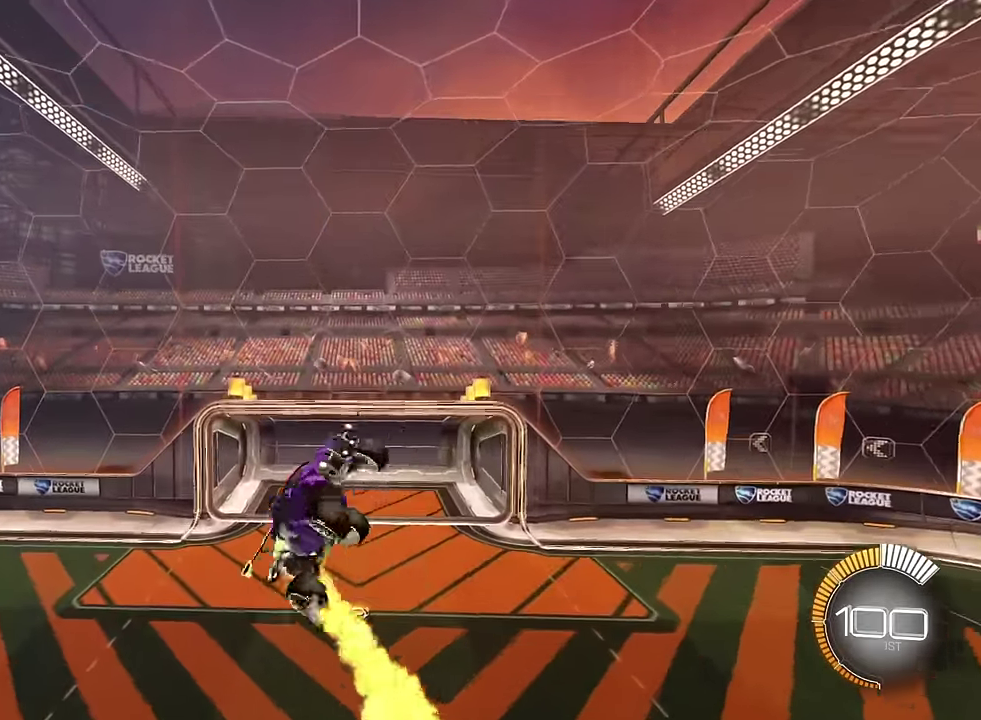
{"buttons": ["SQUARE", "L1"], "left_stick": "up-right", "right_stick": "center", "events": [[367, "left_stick", "down-right"], [467, "left_stick", "up-right"]]}
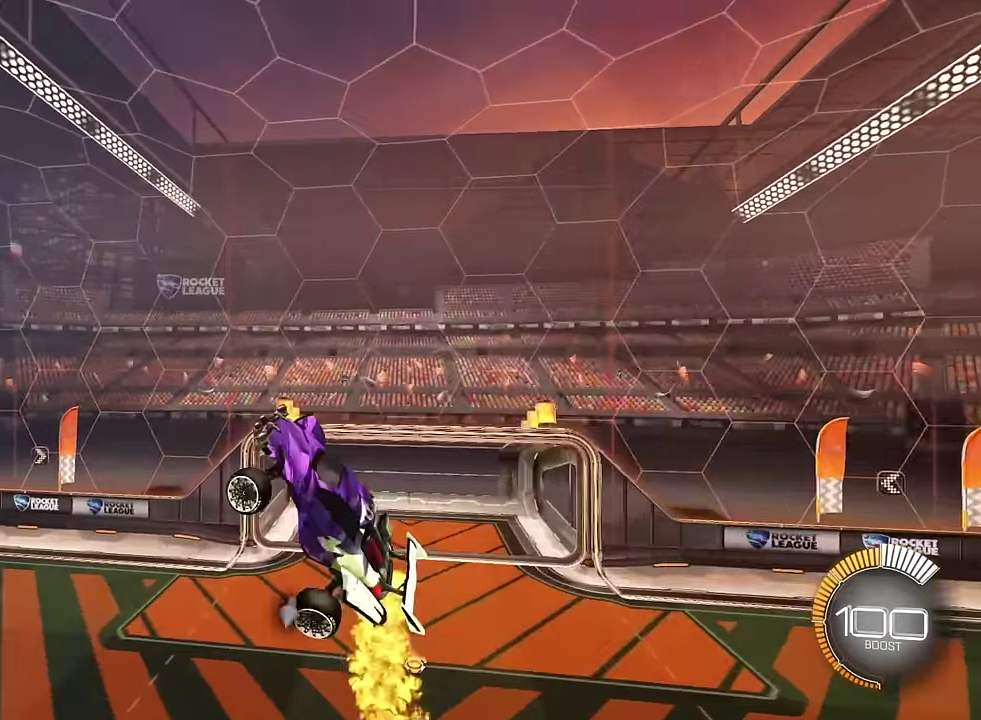
{"buttons": ["L1"], "left_stick": "up-right", "right_stick": "center", "events": [[367, "SQUARE", "up"]]}
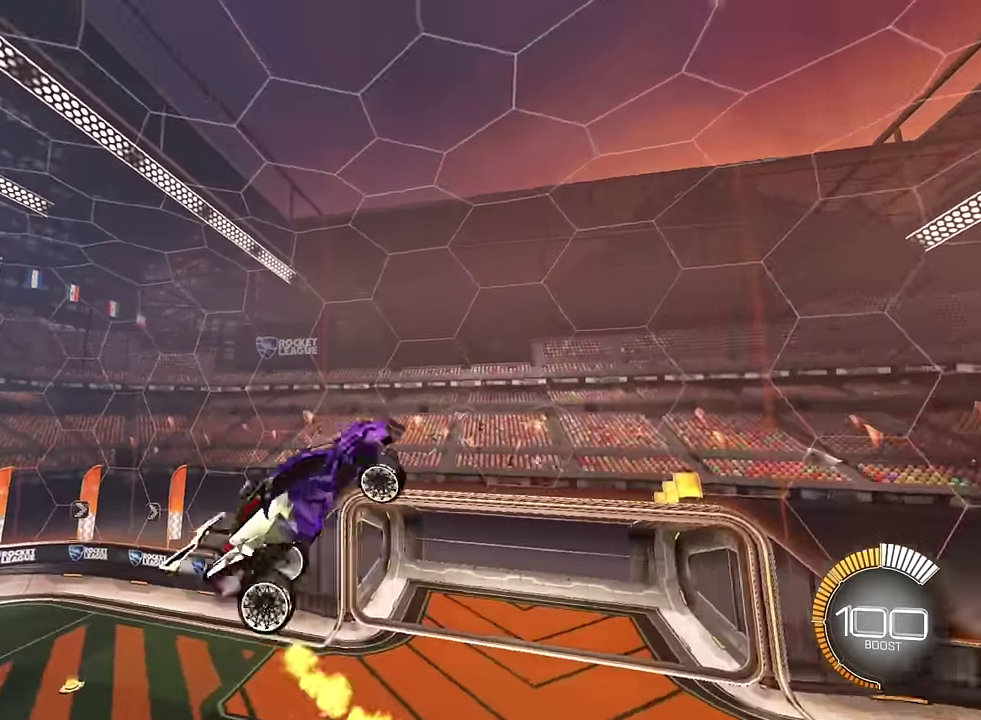
{"buttons": ["SQUARE", "L1"], "left_stick": "up-right", "right_stick": "center", "events": [[167, "SQUARE", "down"]]}
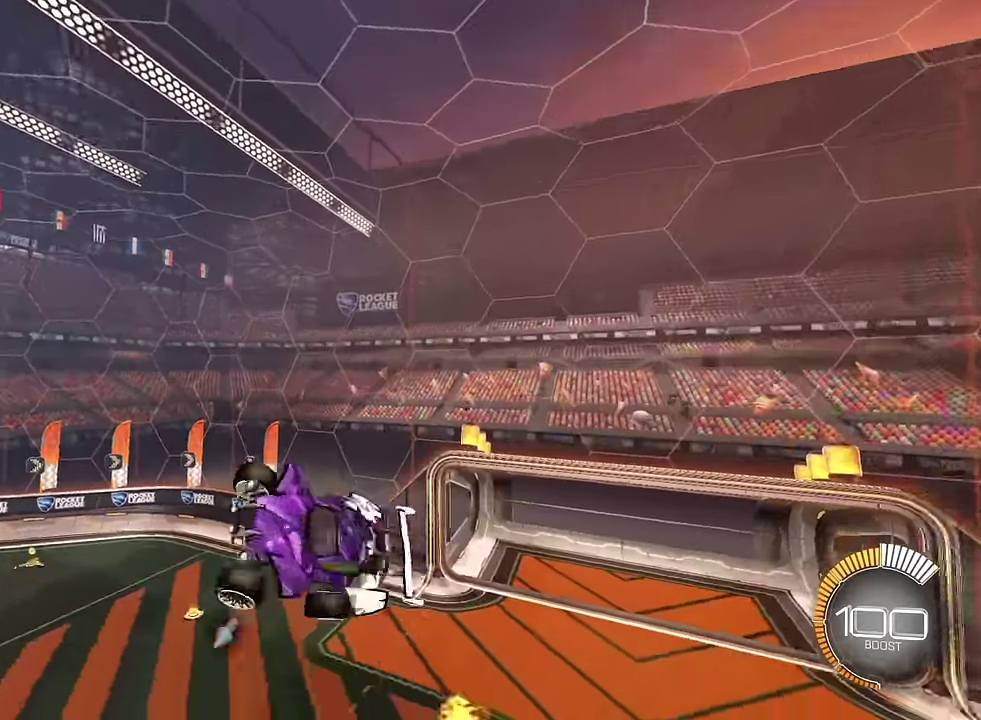
{"buttons": ["SQUARE", "L1"], "left_stick": "up", "right_stick": "center", "events": [[467, "left_stick", "up"]]}